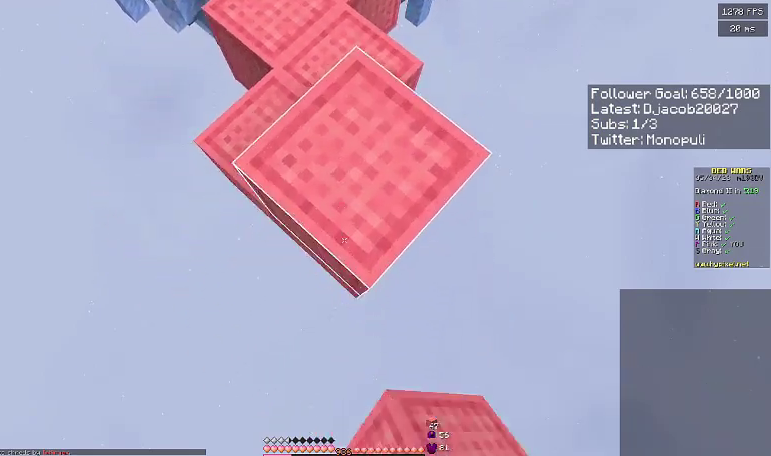
Gameplay with keyboard; each line is a JSON object with the keys held at the frame after it. "events" lists presses ("down") and releases ("up") of "a", "d", "s", "space" and "w" between this image and that frame as [ms after this image, input, new state], when the widget could be followed in between. No other keys are recorded. Mouse input is not recorded.
{"keys": ["s"], "events": [[33, "d", "up"]]}
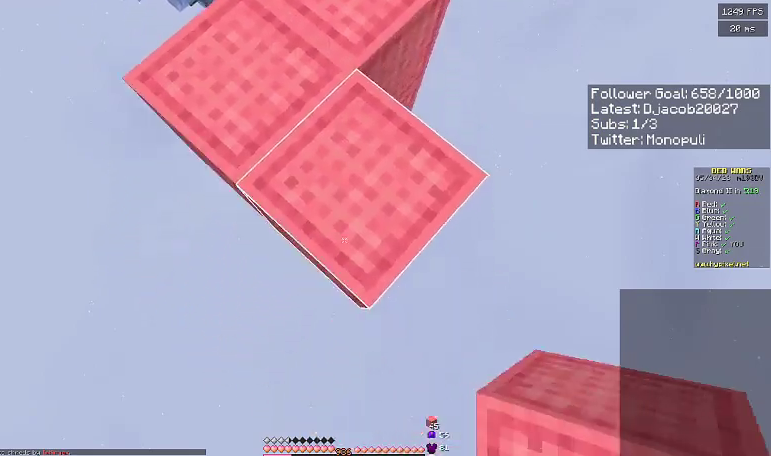
{"keys": ["s"], "events": [[100, "d", "down"], [200, "d", "up"]]}
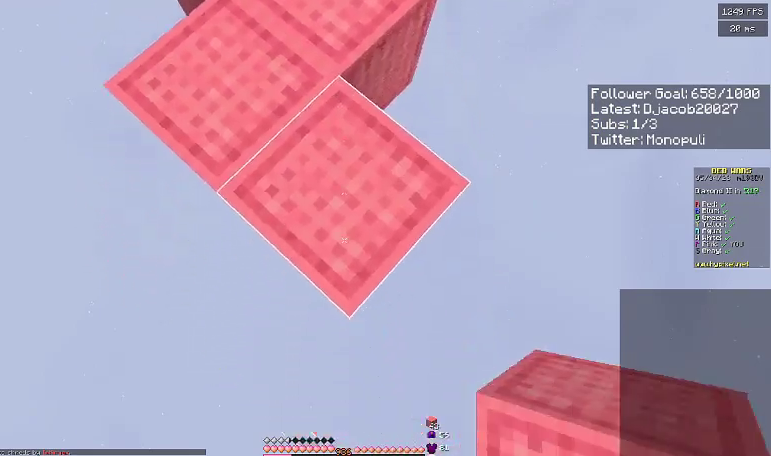
{"keys": ["s"], "events": []}
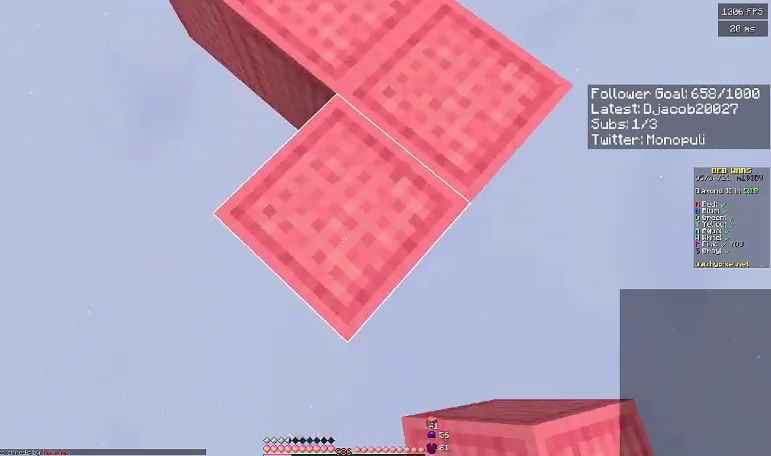
{"keys": ["s"], "events": [[200, "space", "down"], [333, "space", "up"]]}
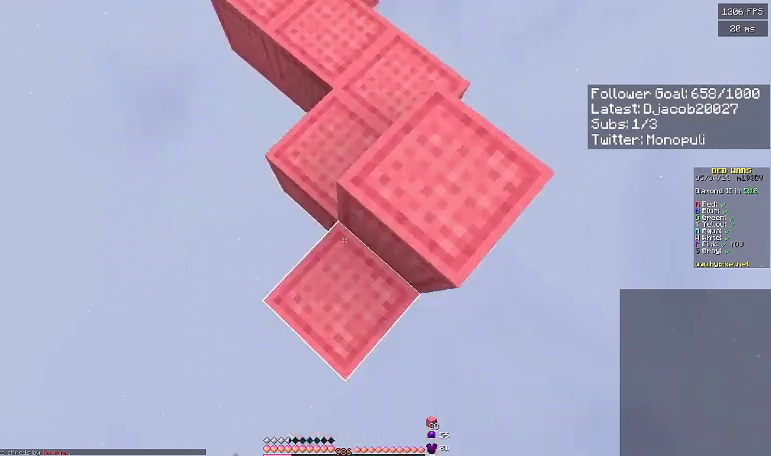
{"keys": ["s"], "events": []}
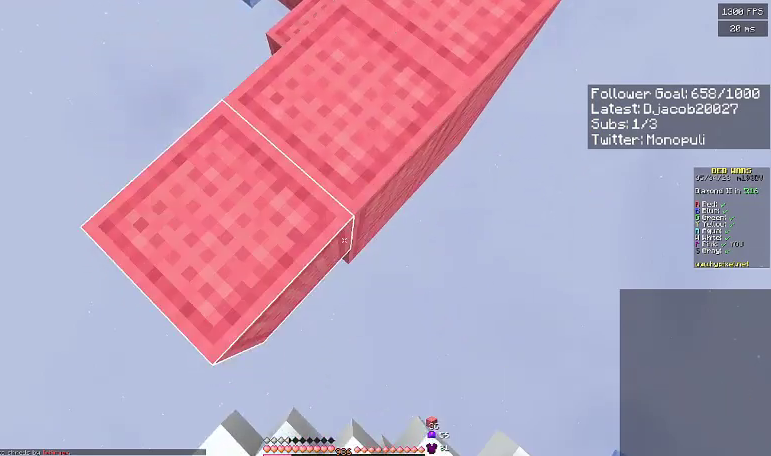
{"keys": ["d", "w"], "events": [[100, "a", "down"], [333, "s", "up"], [367, "a", "up"], [400, "d", "down"], [467, "w", "down"]]}
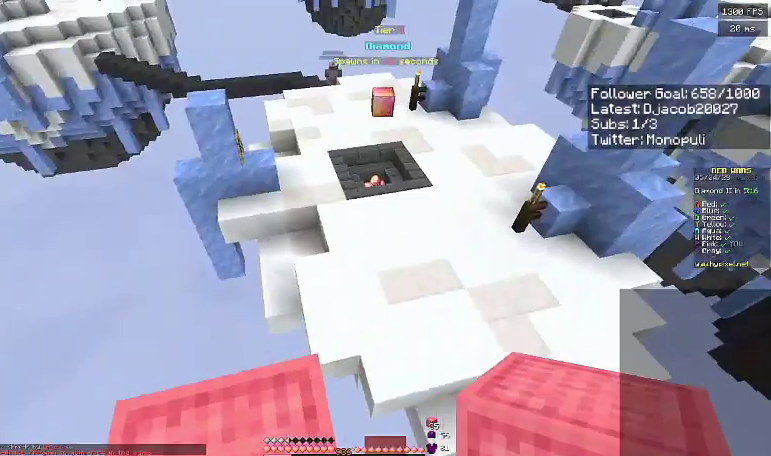
{"keys": ["d", "w"], "events": [[67, "d", "up"], [100, "space", "down"], [300, "d", "down"], [300, "space", "up"]]}
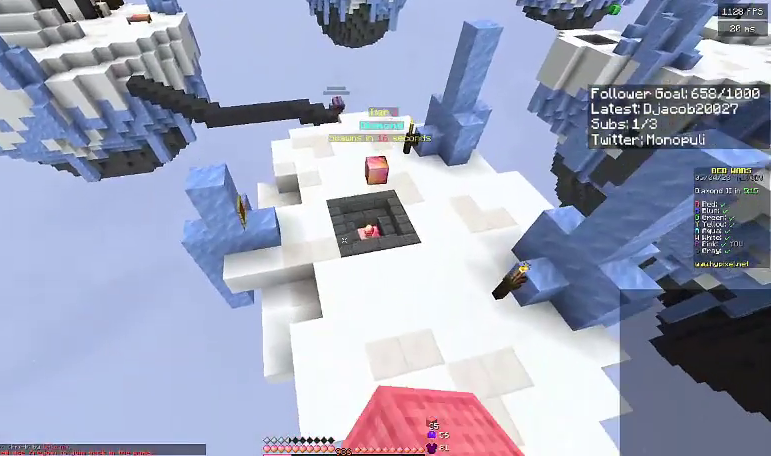
{"keys": ["w"], "events": [[67, "d", "up"]]}
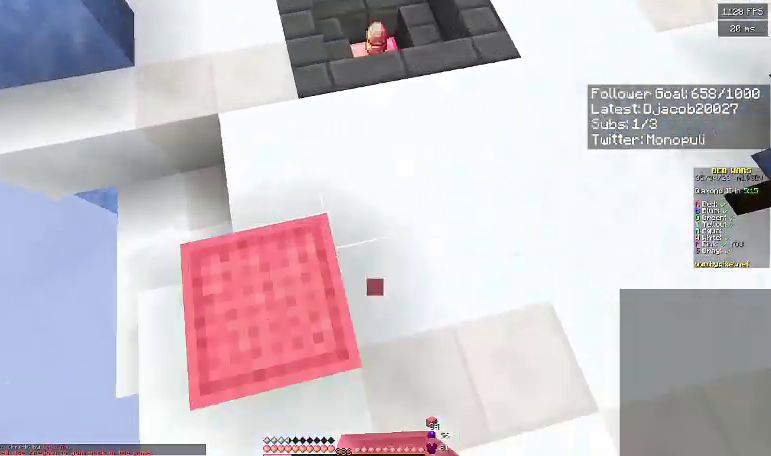
{"keys": ["d", "w"], "events": [[500, "d", "down"]]}
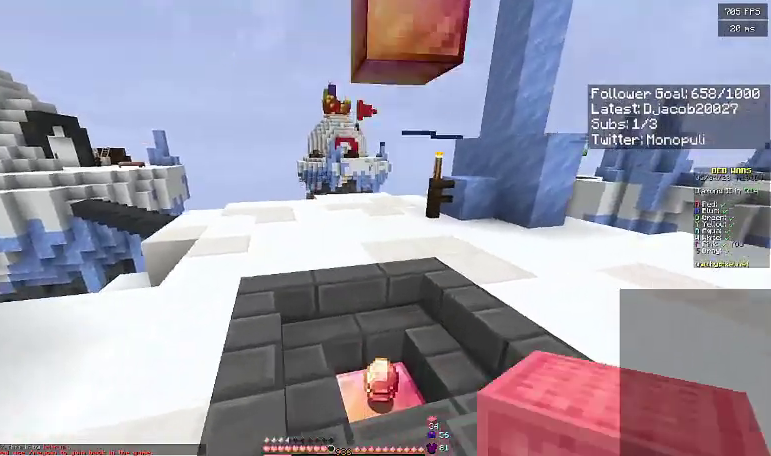
{"keys": ["space", "w"], "events": [[133, "d", "up"], [467, "space", "down"]]}
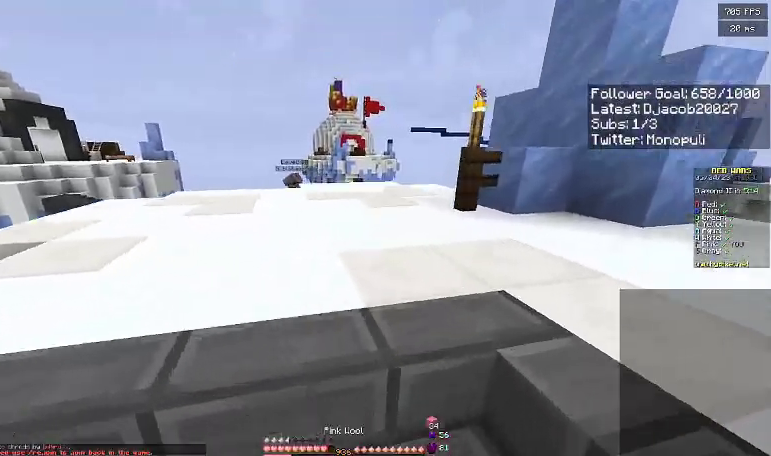
{"keys": ["w"], "events": [[133, "a", "down"], [167, "space", "up"], [267, "a", "up"]]}
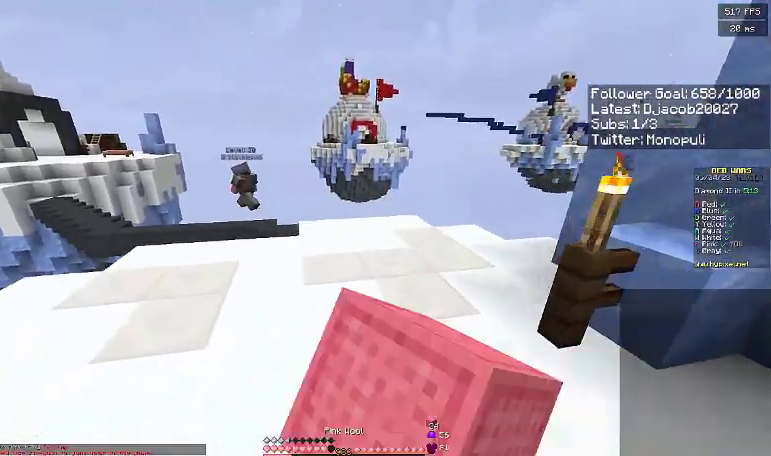
{"keys": ["w"], "events": []}
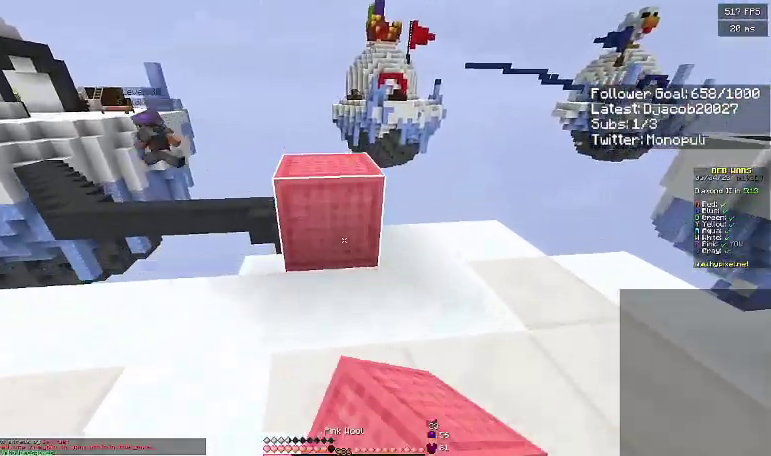
{"keys": ["space", "w"], "events": [[33, "space", "down"], [200, "space", "up"], [500, "space", "down"]]}
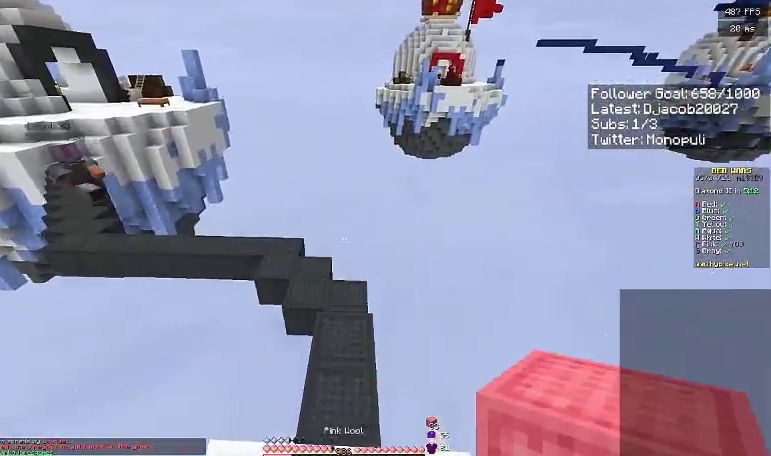
{"keys": ["w"], "events": [[233, "space", "up"], [333, "d", "down"], [500, "d", "up"]]}
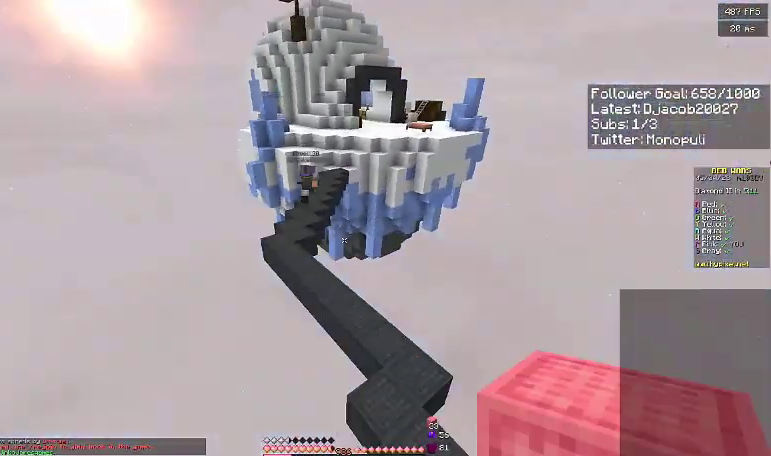
{"keys": ["w"], "events": []}
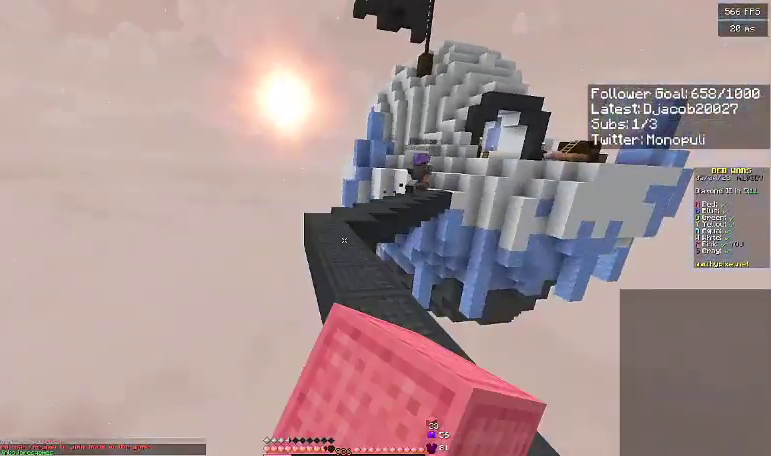
{"keys": ["a", "w"], "events": [[100, "space", "down"], [300, "space", "up"], [467, "a", "down"]]}
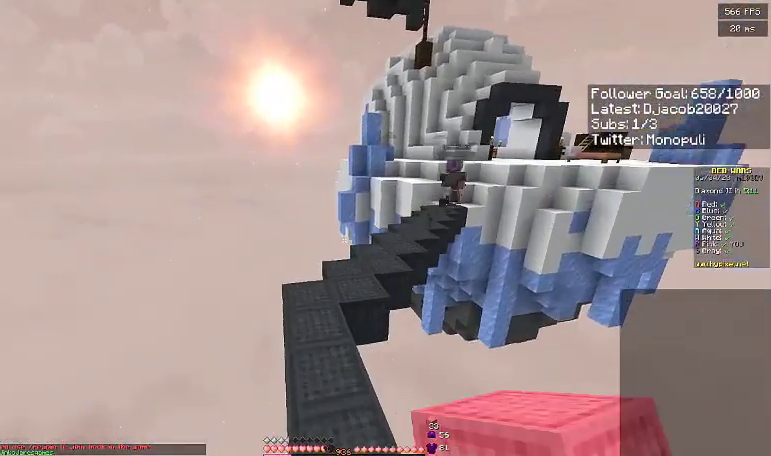
{"keys": ["w"], "events": [[67, "space", "down"], [167, "a", "up"], [400, "space", "up"]]}
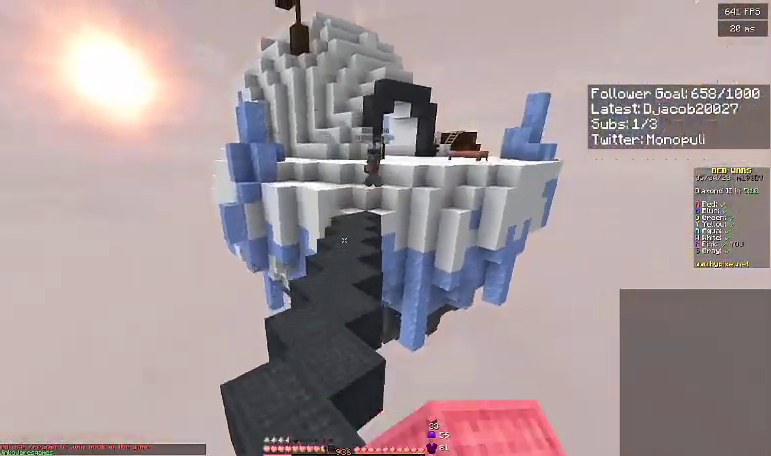
{"keys": ["s"], "events": [[200, "w", "up"], [333, "s", "down"]]}
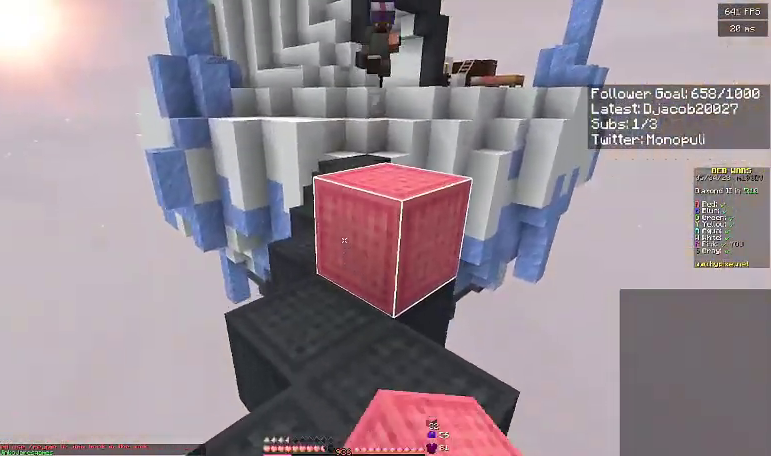
{"keys": ["s"], "events": [[100, "s", "up"], [233, "w", "down"], [333, "w", "up"], [500, "s", "down"]]}
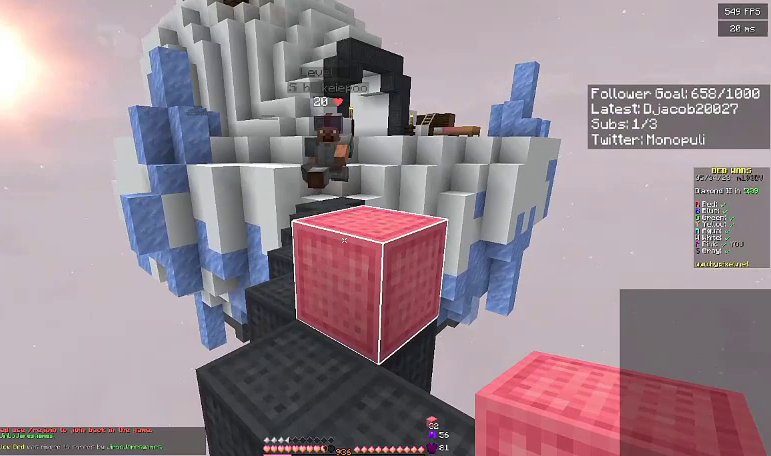
{"keys": [], "events": [[233, "d", "down"], [433, "d", "up"], [500, "s", "up"]]}
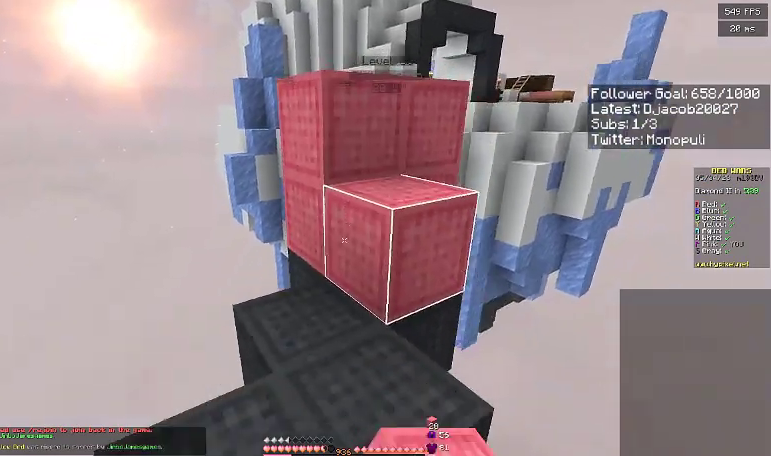
{"keys": ["space", "w"], "events": [[333, "w", "down"], [400, "space", "down"]]}
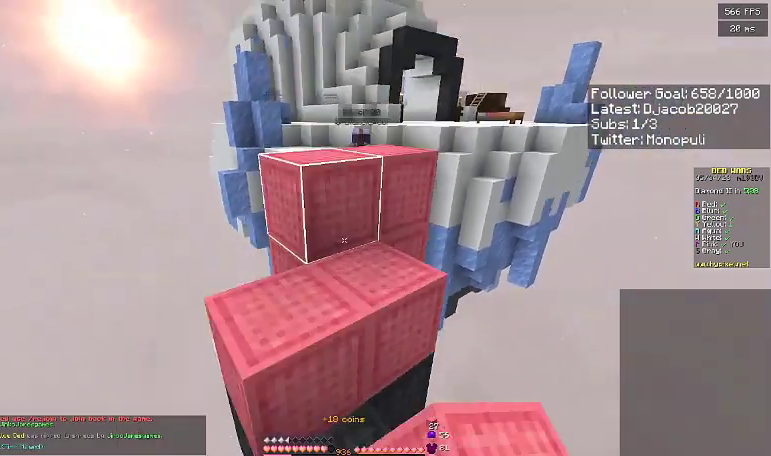
{"keys": [], "events": [[33, "a", "down"], [100, "space", "up"], [100, "w", "up"], [133, "a", "up"], [267, "s", "down"], [467, "s", "up"]]}
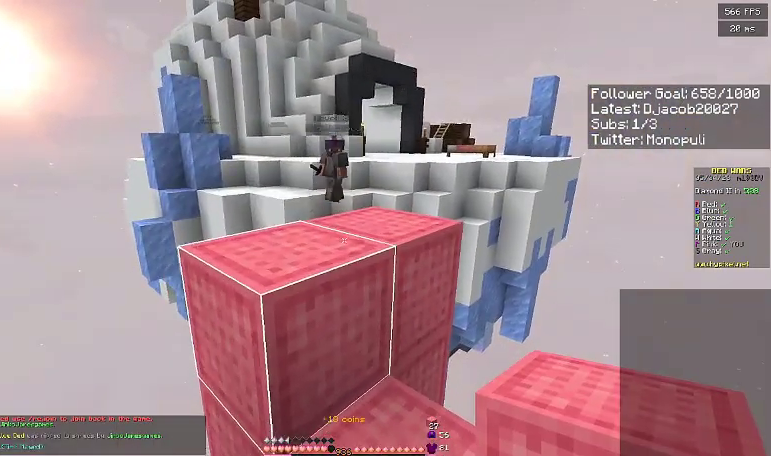
{"keys": ["space", "w"], "events": [[300, "w", "down"], [400, "space", "down"]]}
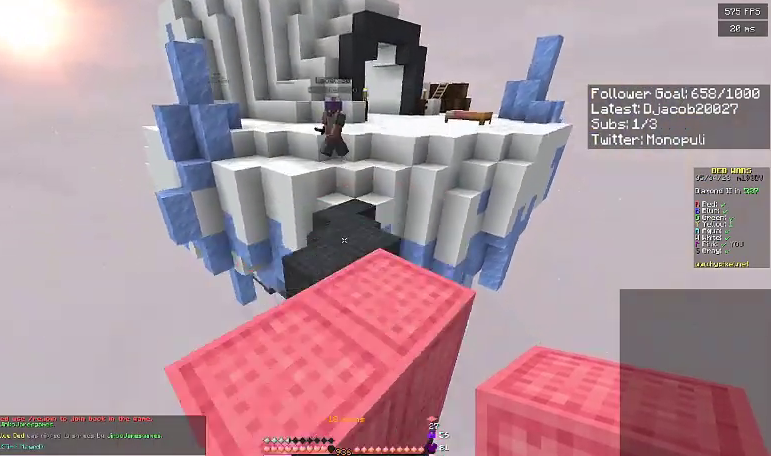
{"keys": ["s"], "events": [[67, "space", "up"], [300, "w", "up"], [400, "s", "down"]]}
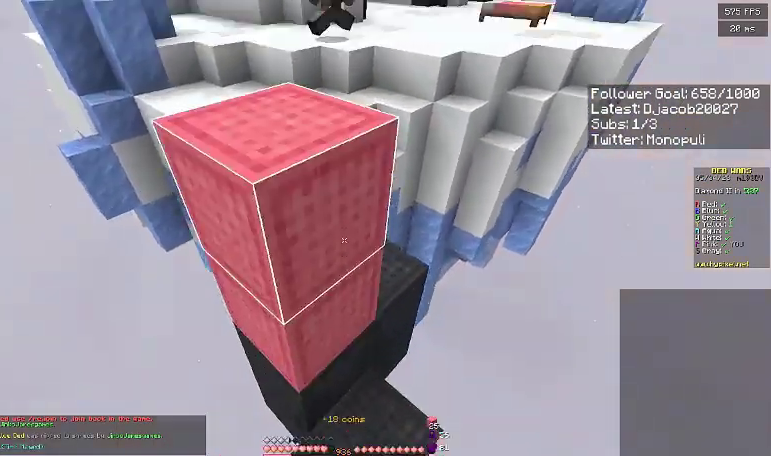
{"keys": [], "events": [[267, "s", "up"]]}
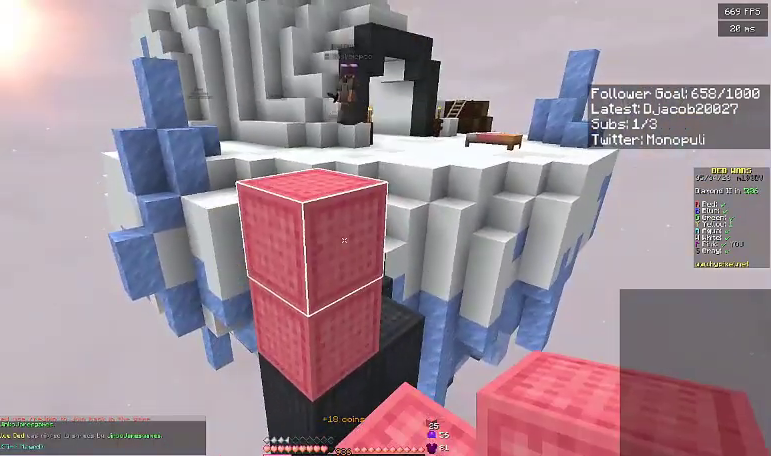
{"keys": ["d", "s"], "events": [[33, "w", "down"], [167, "space", "down"], [300, "d", "down"], [300, "w", "up"], [333, "space", "up"], [500, "s", "down"]]}
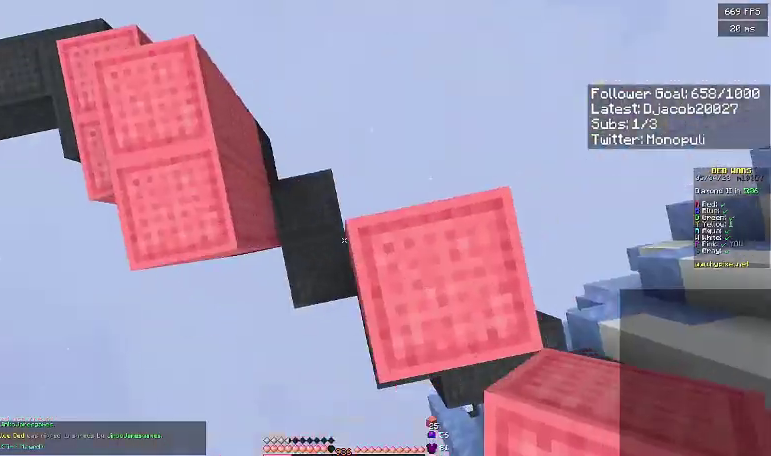
{"keys": ["s"], "events": [[433, "d", "up"]]}
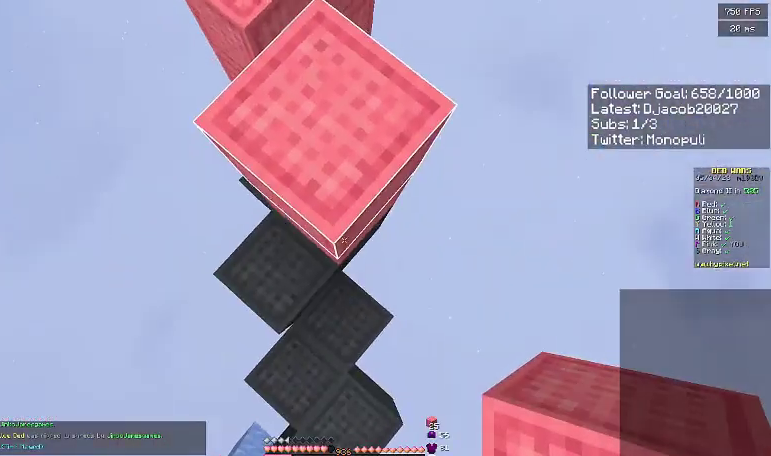
{"keys": ["s"], "events": [[100, "space", "down"], [233, "space", "up"]]}
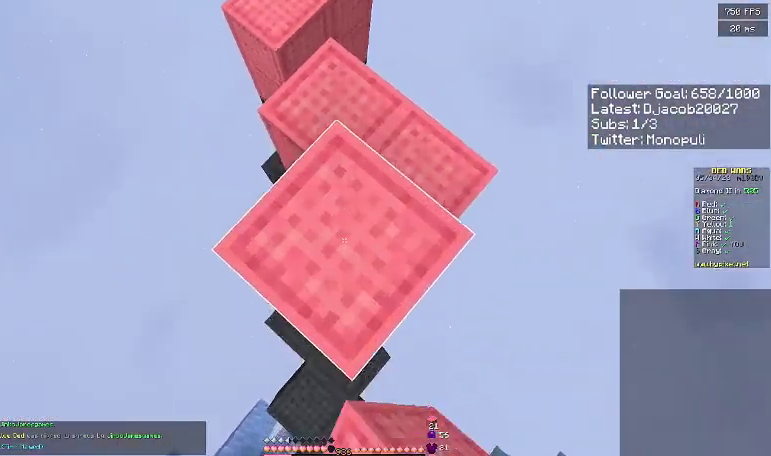
{"keys": ["s"], "events": [[233, "space", "down"], [367, "space", "up"]]}